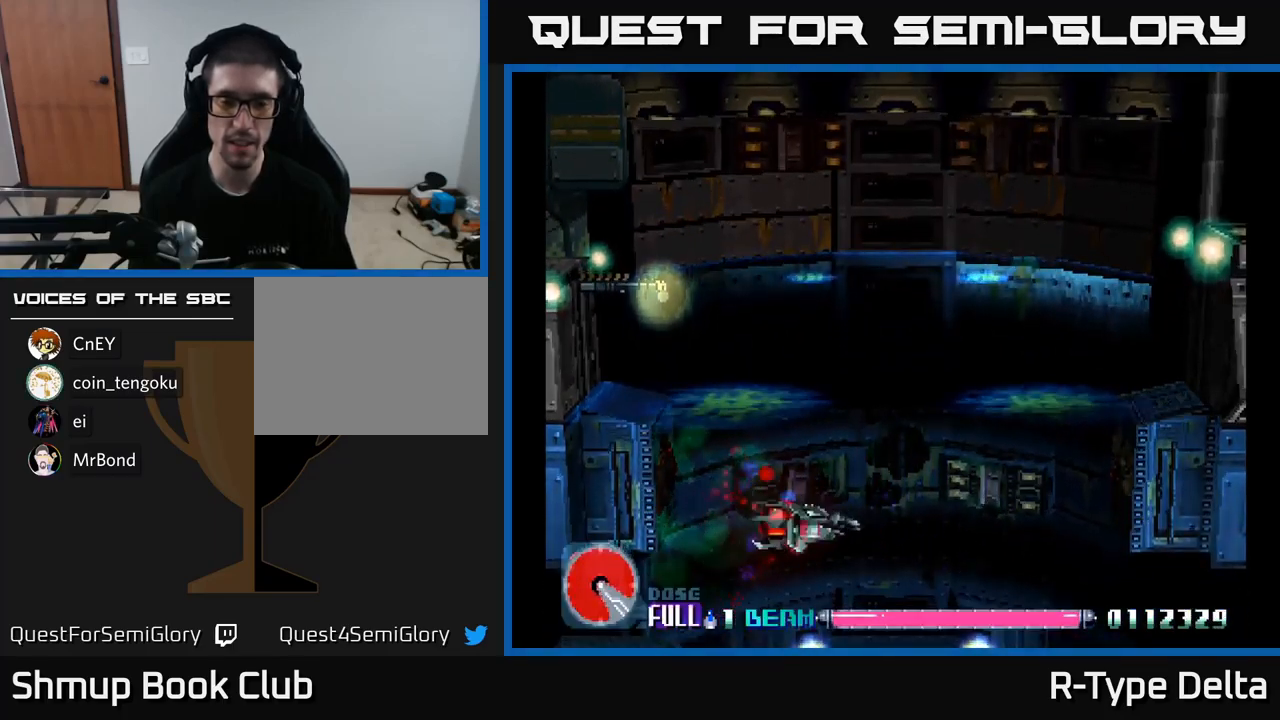
Gameplay with a controller (Xbox layout); each line is a JSON object with the inputs held at the frame after it. "events" lists button and stick changes between this image and that frame as [ms after this image, input, new state], when the widget could be followed in between. Not read: left_stick.
{"buttons": ["X"], "right_stick": "center", "events": [[100, "DPAD_DOWN", "up"], [184, "DPAD_RIGHT", "up"]]}
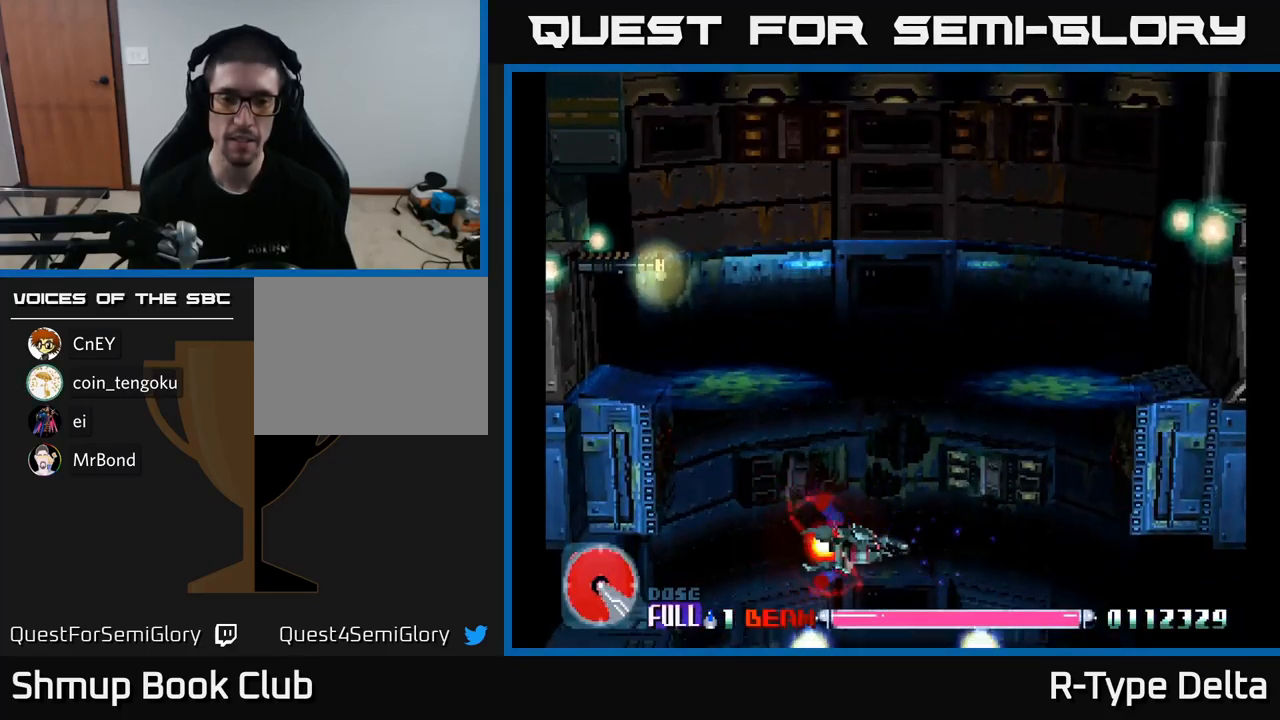
{"buttons": ["X"], "right_stick": "center", "events": []}
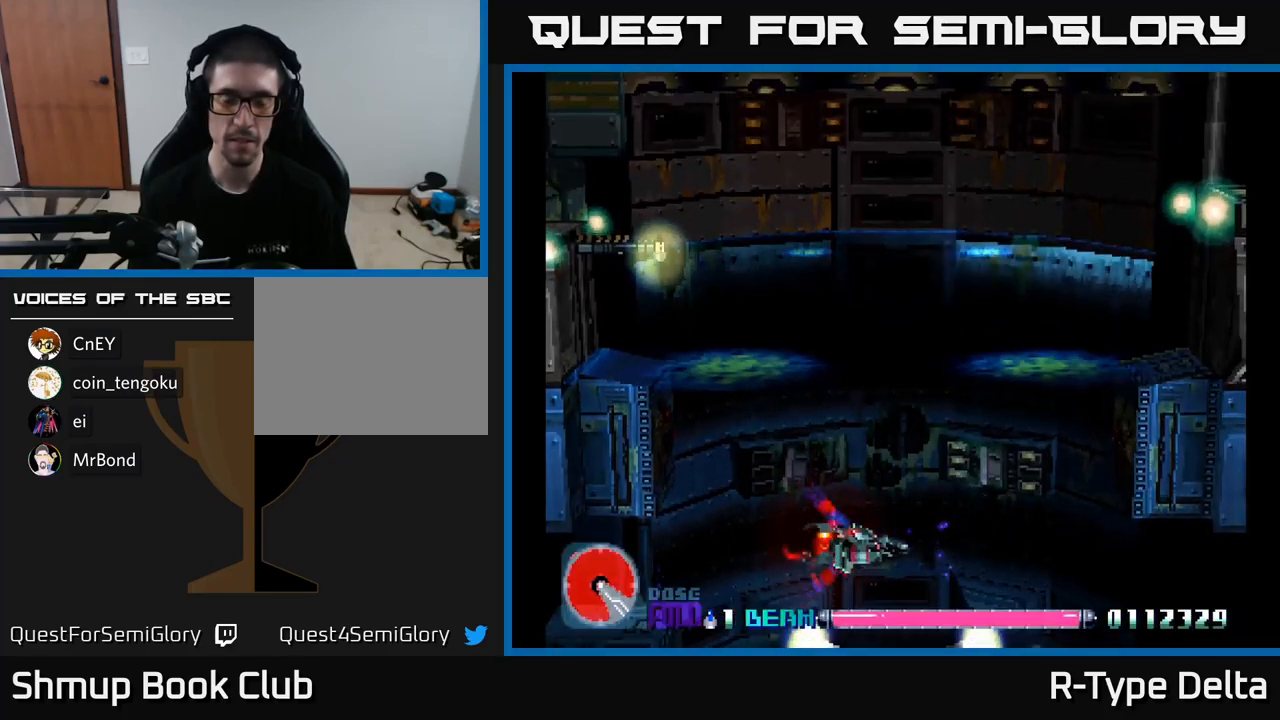
{"buttons": ["X"], "right_stick": "center", "events": []}
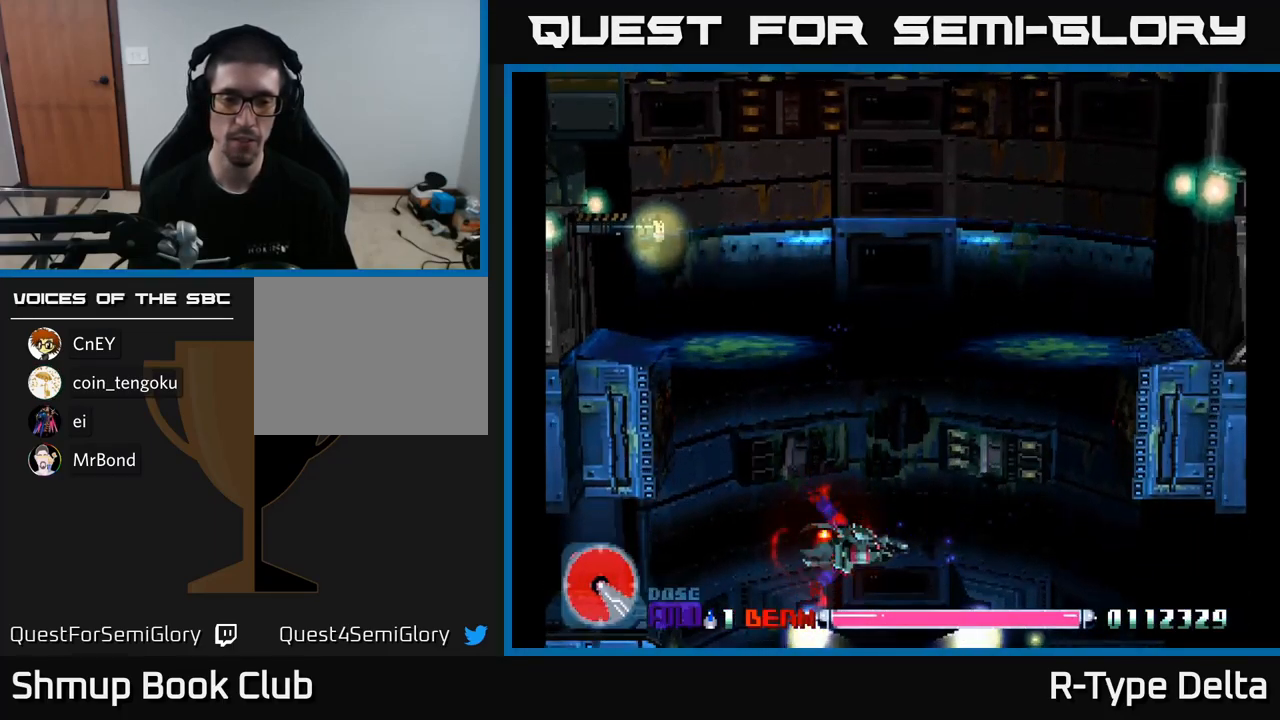
{"buttons": ["X"], "right_stick": "center", "events": []}
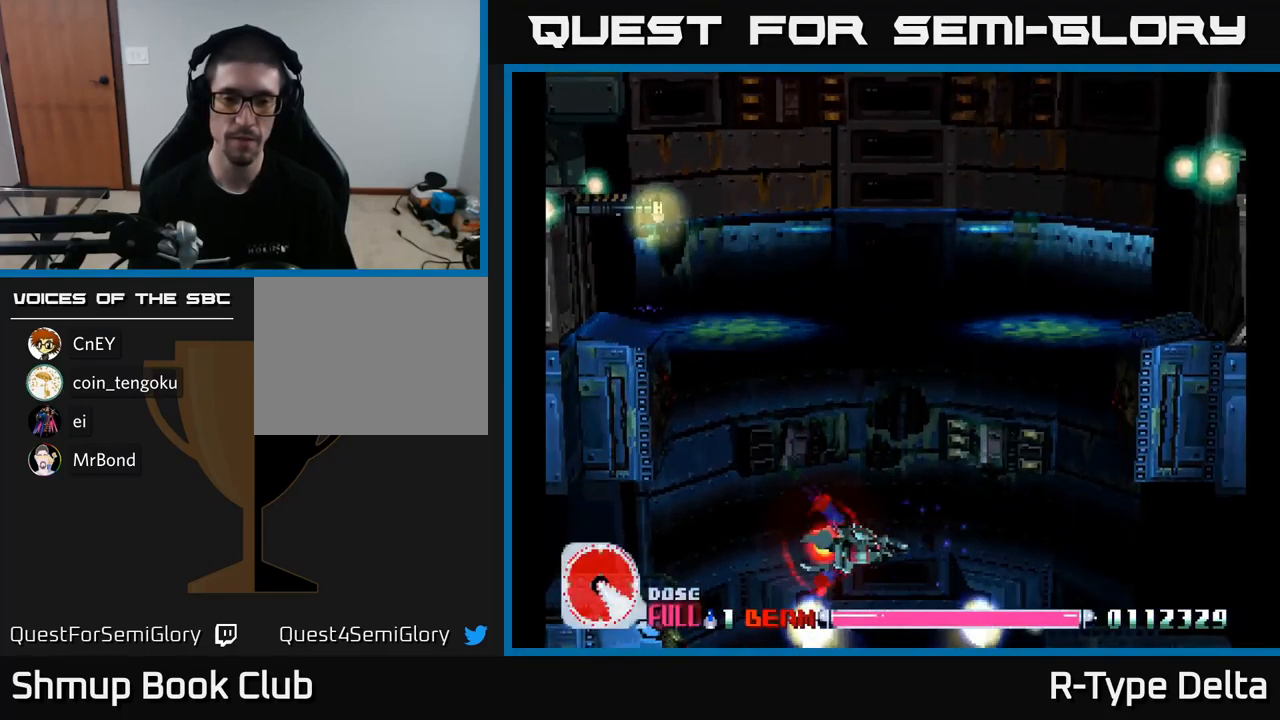
{"buttons": ["X", "DPAD_DOWN", "DPAD_RIGHT"], "right_stick": "center", "events": [[250, "DPAD_LEFT", "down"], [400, "DPAD_DOWN", "down"], [400, "DPAD_LEFT", "up"], [500, "DPAD_RIGHT", "down"]]}
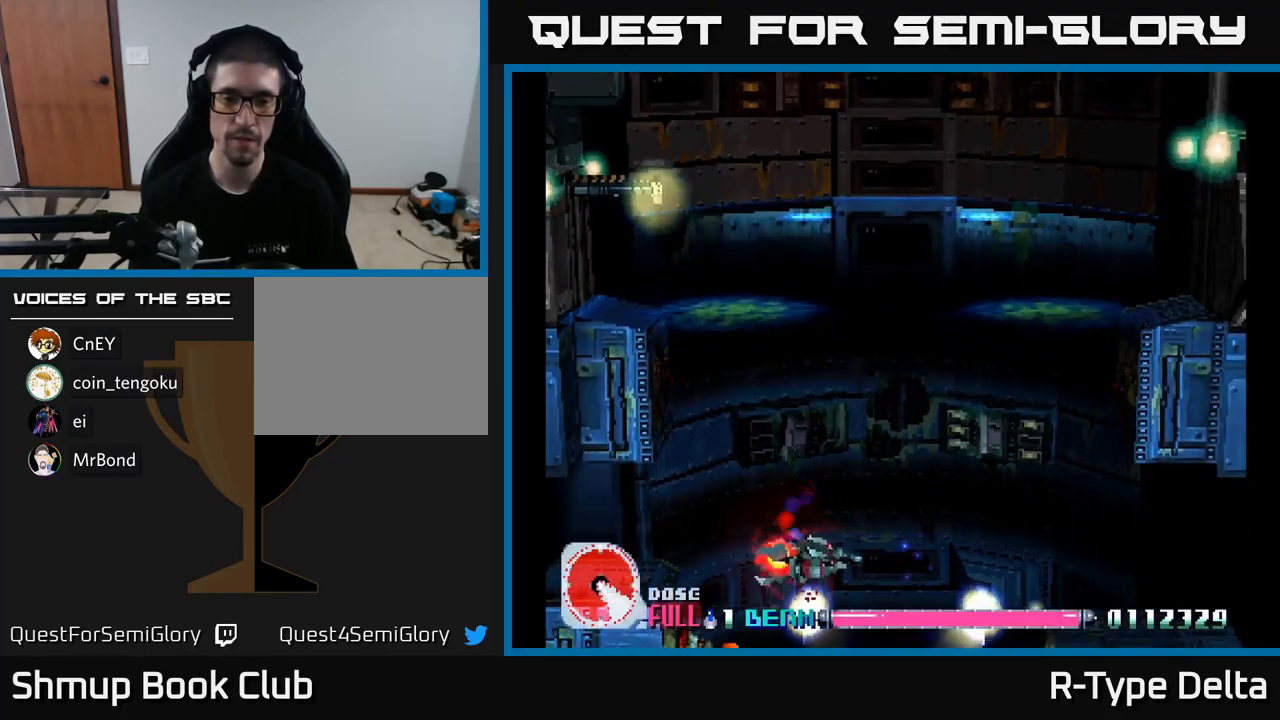
{"buttons": ["X"], "right_stick": "center", "events": [[200, "DPAD_RIGHT", "up"], [400, "DPAD_DOWN", "up"]]}
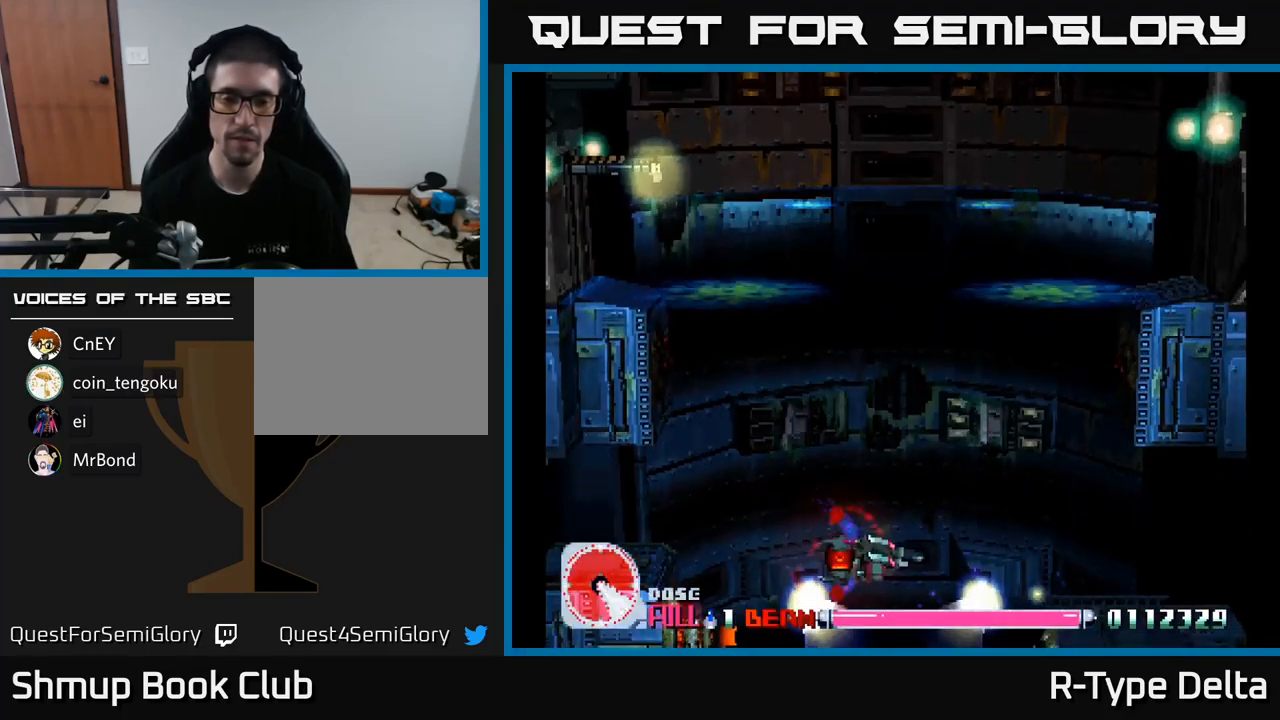
{"buttons": ["X"], "right_stick": "center", "events": [[67, "DPAD_DOWN", "down"], [67, "DPAD_RIGHT", "down"], [167, "DPAD_DOWN", "up"], [167, "DPAD_RIGHT", "up"]]}
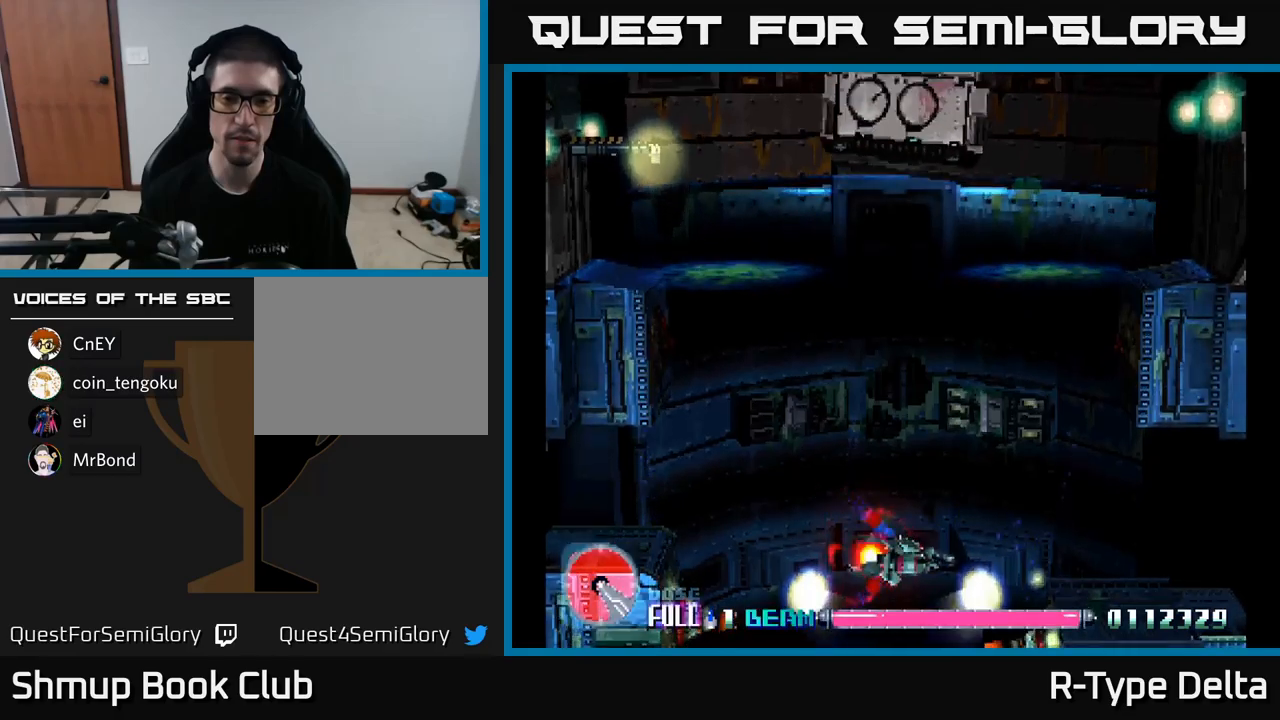
{"buttons": ["X", "DPAD_LEFT"], "right_stick": "center", "events": [[100, "DPAD_LEFT", "down"], [283, "DPAD_LEFT", "up"], [450, "DPAD_LEFT", "down"]]}
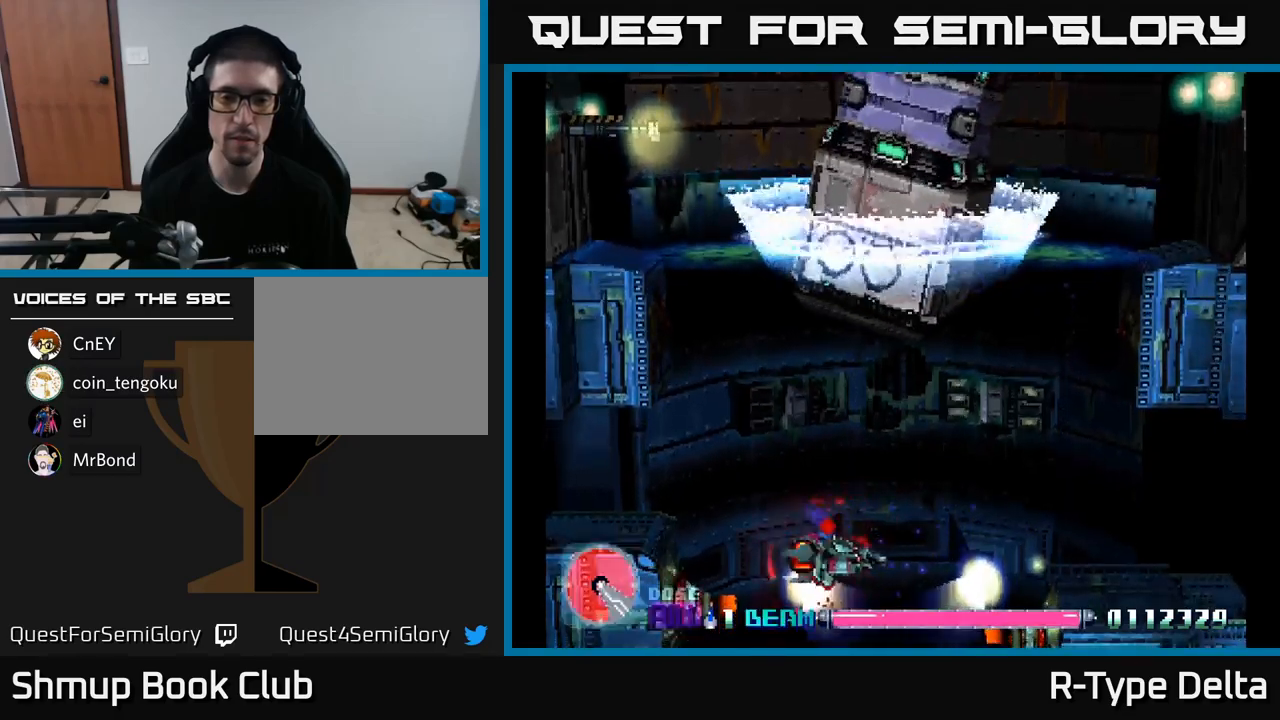
{"buttons": ["X"], "right_stick": "center", "events": [[50, "DPAD_LEFT", "up"], [317, "DPAD_RIGHT", "down"], [383, "DPAD_RIGHT", "up"]]}
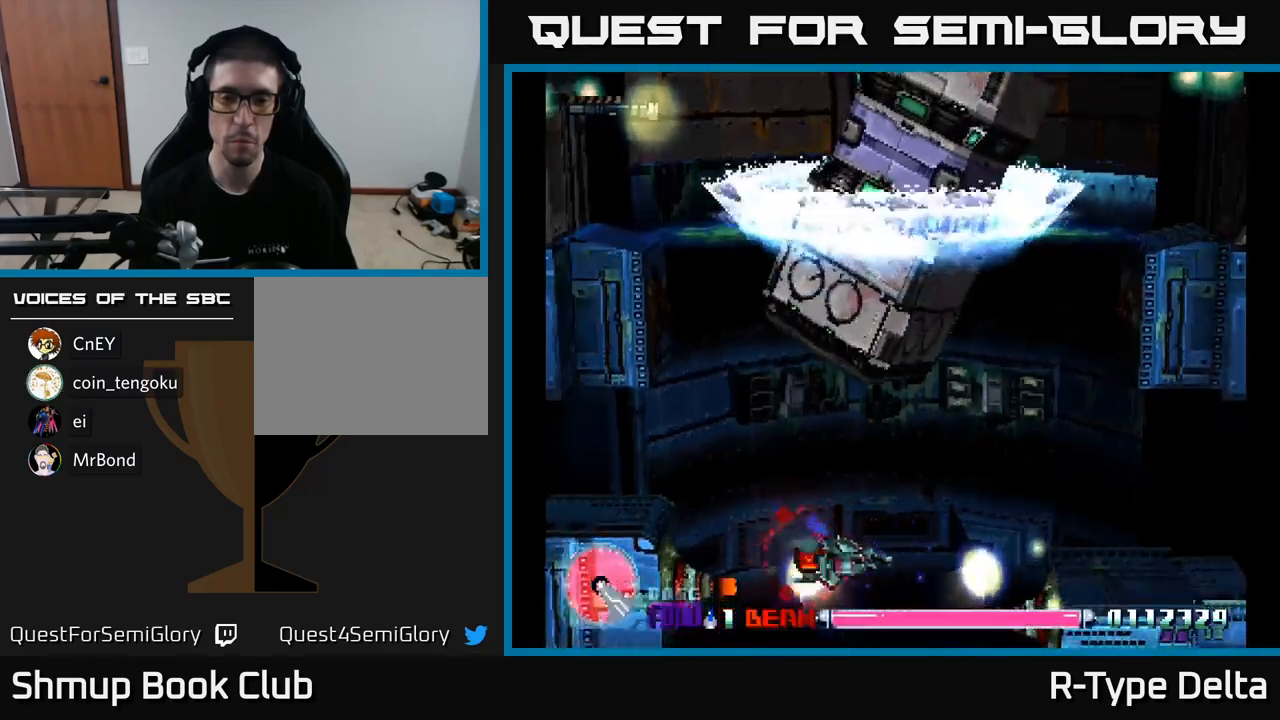
{"buttons": ["X", "DPAD_RIGHT"], "right_stick": "center", "events": [[17, "A", "down"], [33, "DPAD_RIGHT", "down"], [33, "DPAD_UP", "down"], [133, "A", "up"], [267, "DPAD_UP", "up"], [300, "DPAD_DOWN", "down"], [333, "DPAD_RIGHT", "up"], [450, "DPAD_DOWN", "up"], [450, "DPAD_RIGHT", "down"]]}
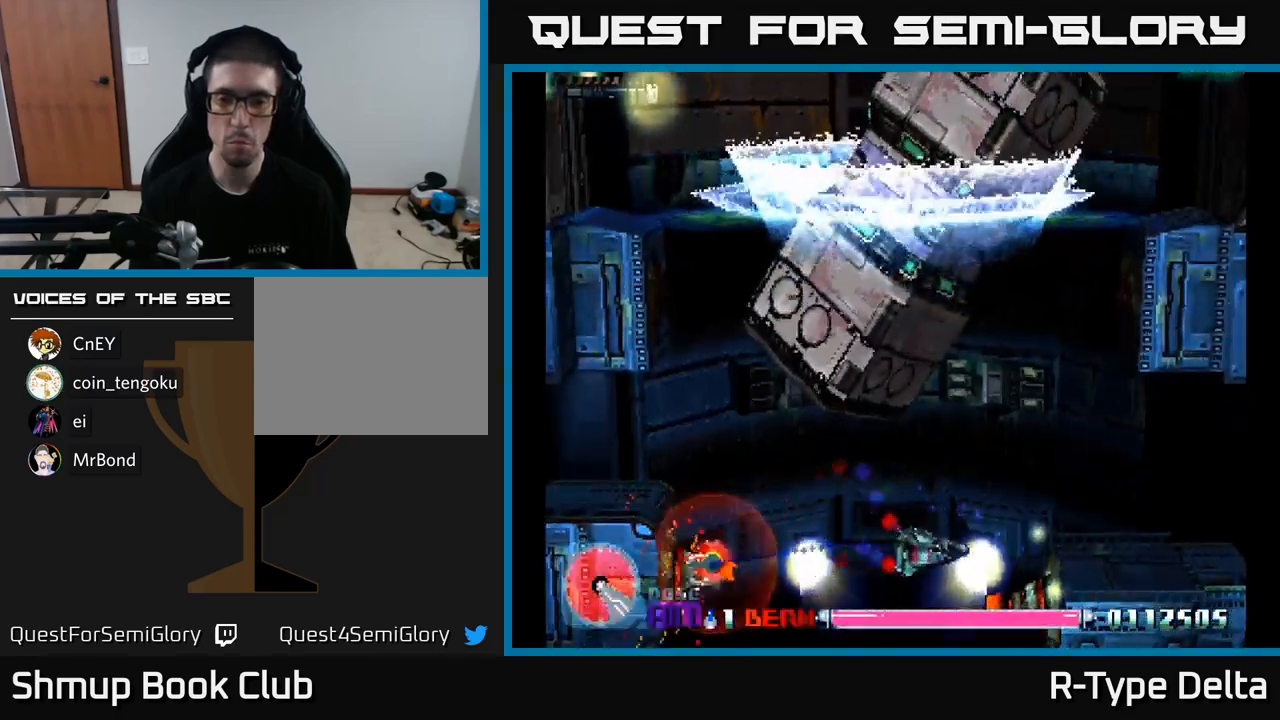
{"buttons": ["X", "DPAD_UP", "DPAD_RIGHT"], "right_stick": "center", "events": [[17, "DPAD_UP", "down"], [33, "X", "up"], [100, "X", "down"], [117, "DPAD_UP", "up"], [167, "X", "up"], [183, "DPAD_UP", "down"], [217, "X", "down"], [267, "DPAD_RIGHT", "up"], [283, "DPAD_RIGHT", "down"]]}
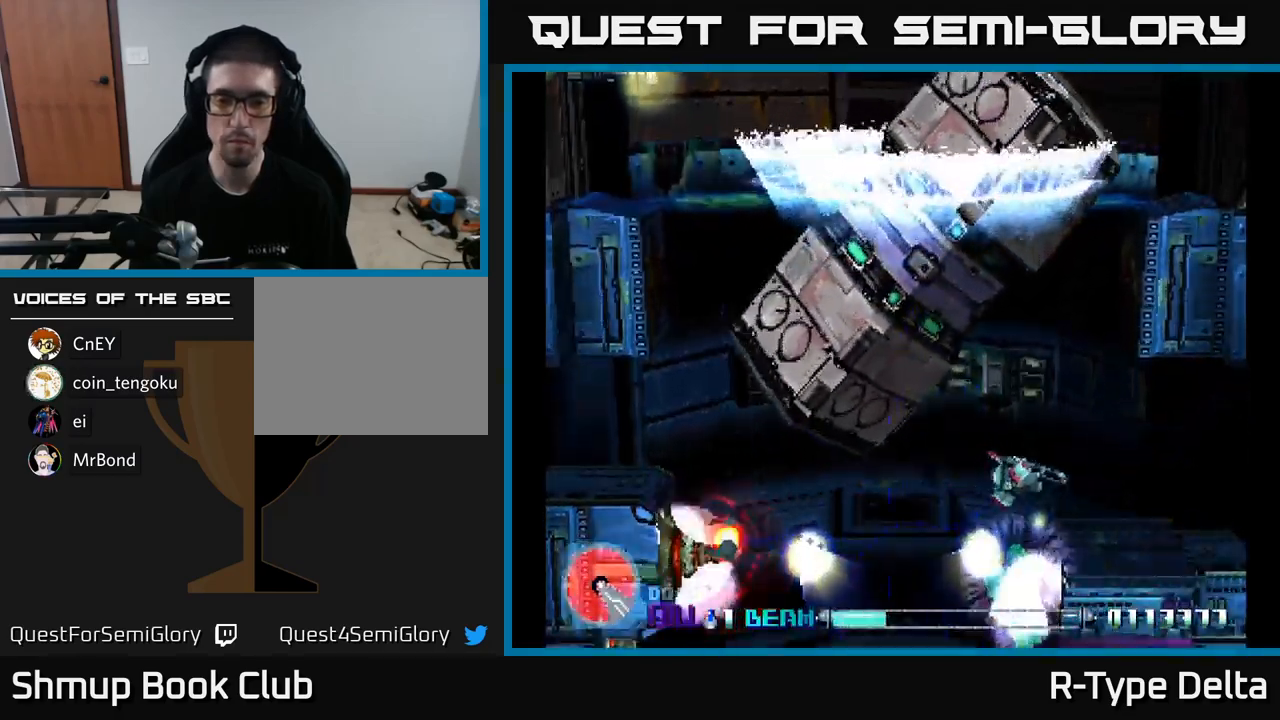
{"buttons": ["X", "DPAD_RIGHT"], "right_stick": "center", "events": [[67, "DPAD_UP", "up"], [167, "DPAD_RIGHT", "up"], [217, "DPAD_LEFT", "down"], [317, "A", "down"], [350, "DPAD_LEFT", "up"], [367, "DPAD_RIGHT", "down"], [483, "A", "up"]]}
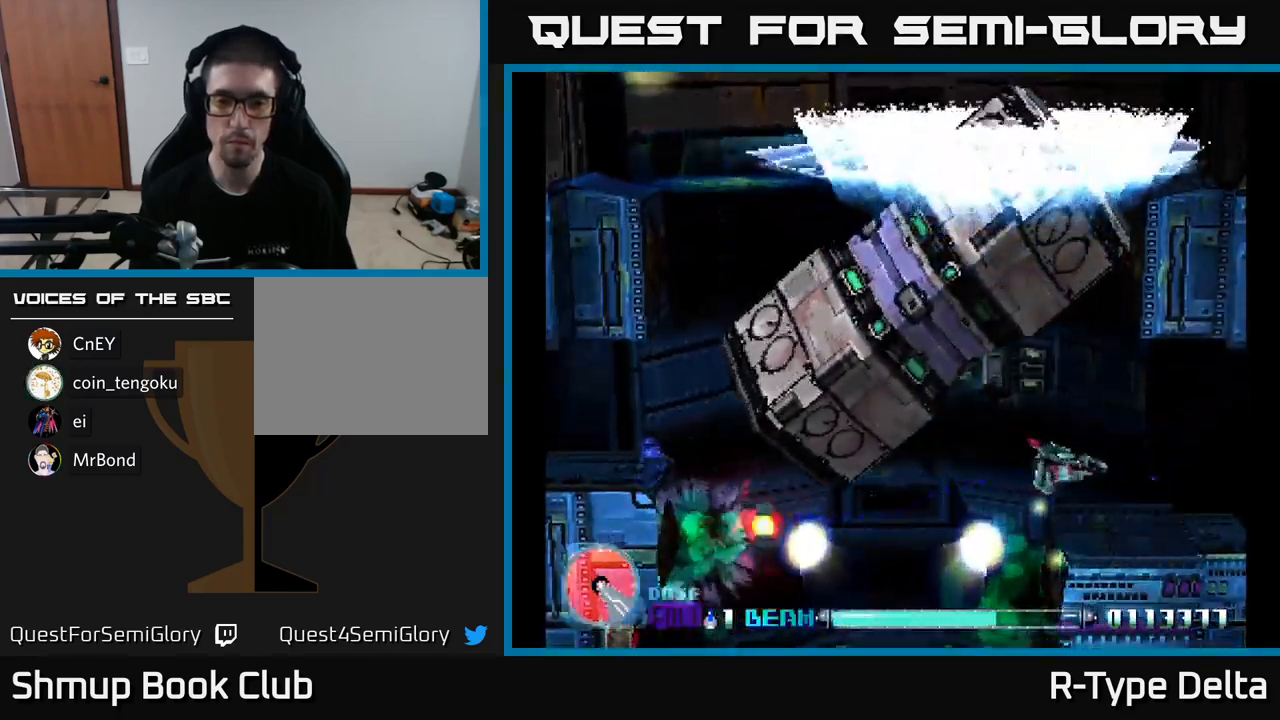
{"buttons": ["X", "DPAD_RIGHT"], "right_stick": "center", "events": [[50, "DPAD_RIGHT", "up"], [400, "DPAD_RIGHT", "down"]]}
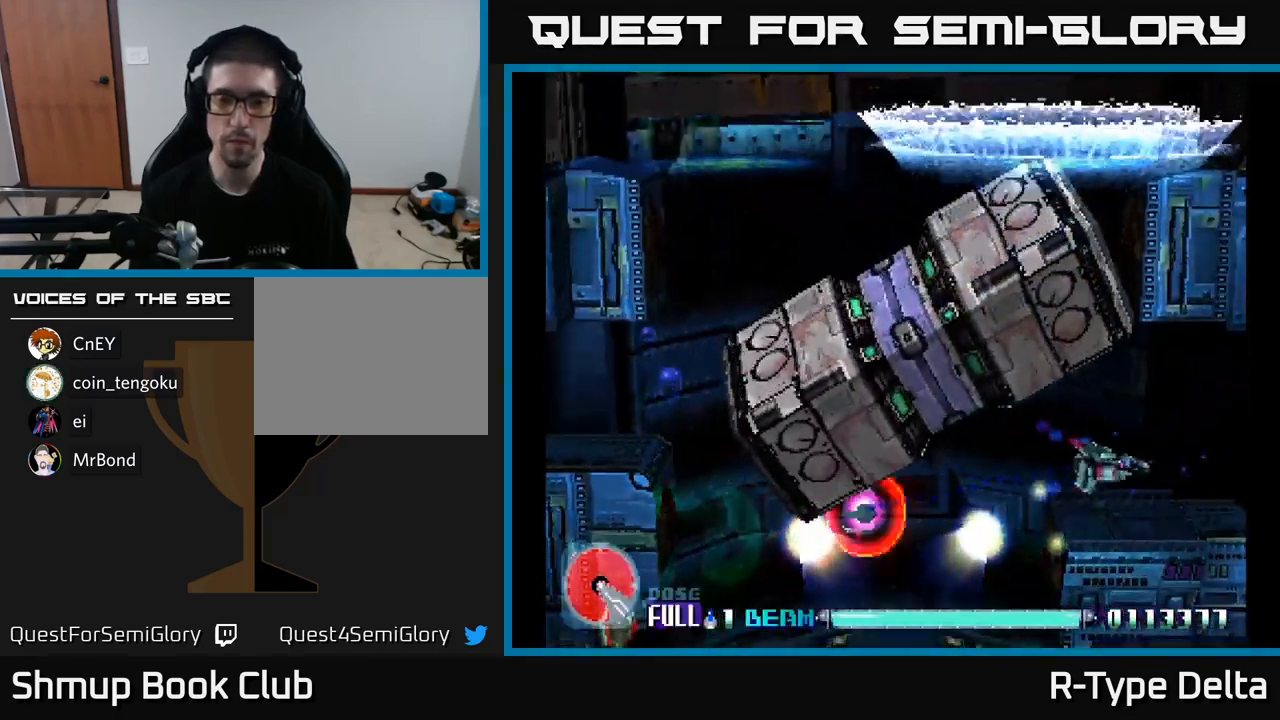
{"buttons": ["X", "DPAD_RIGHT"], "right_stick": "center", "events": [[183, "DPAD_RIGHT", "up"], [417, "DPAD_RIGHT", "down"]]}
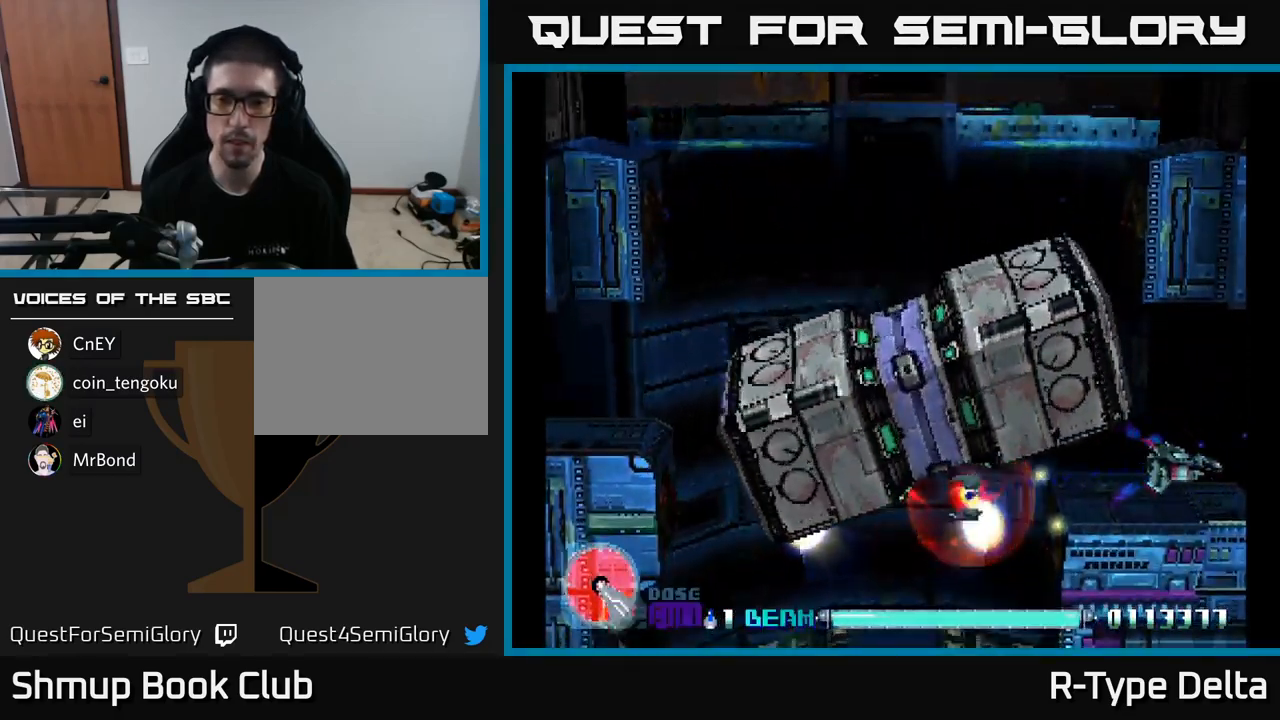
{"buttons": ["X", "DPAD_UP"], "right_stick": "center", "events": [[217, "DPAD_RIGHT", "up"], [250, "DPAD_UP", "down"]]}
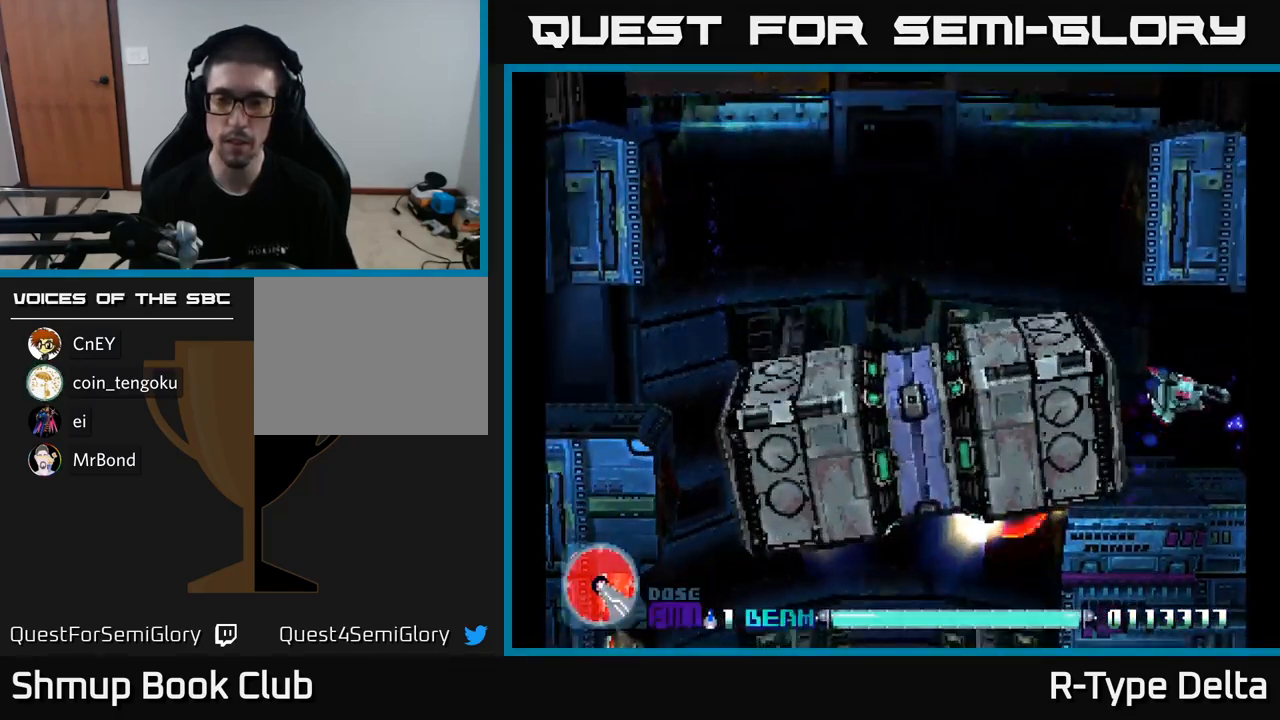
{"buttons": ["X", "DPAD_UP", "DPAD_LEFT"], "right_stick": "center", "events": [[117, "DPAD_UP", "up"], [417, "DPAD_UP", "down"], [467, "DPAD_LEFT", "down"]]}
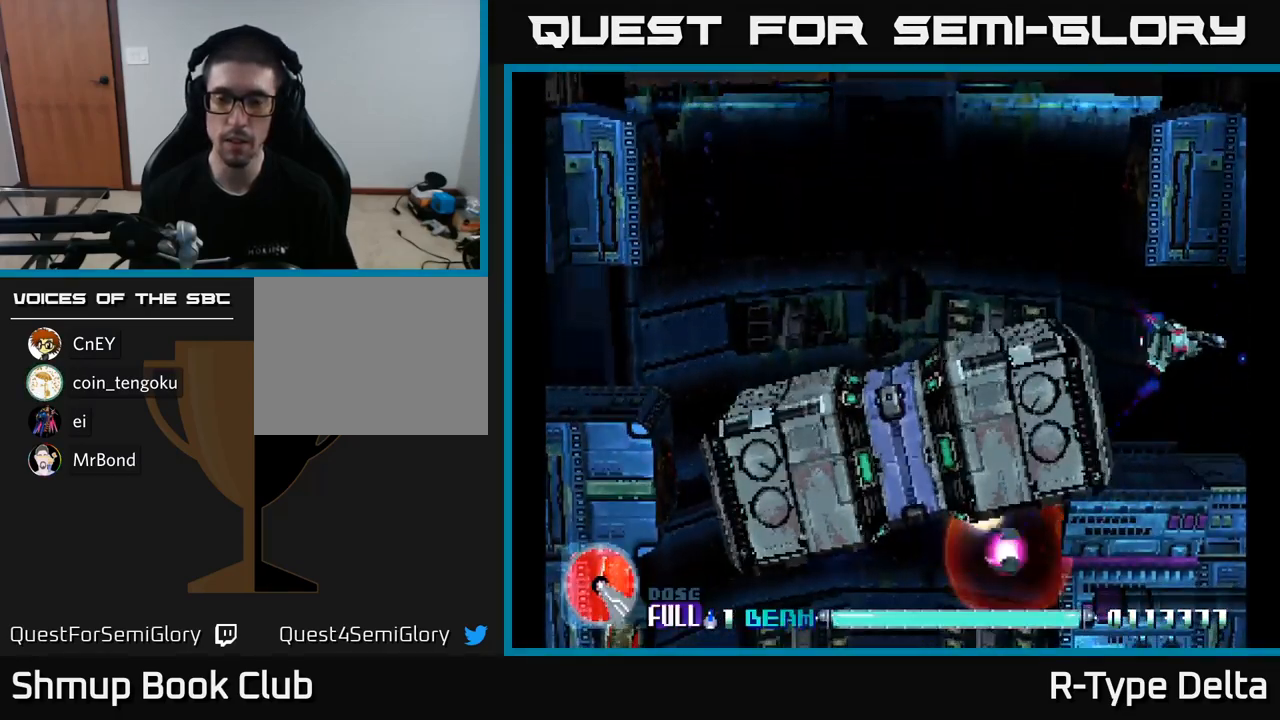
{"buttons": ["A", "X"], "right_stick": "center", "events": [[100, "DPAD_UP", "up"], [167, "DPAD_LEFT", "up"], [183, "DPAD_DOWN", "down"], [333, "DPAD_RIGHT", "down"], [366, "DPAD_DOWN", "up"], [383, "DPAD_RIGHT", "up"], [433, "A", "down"]]}
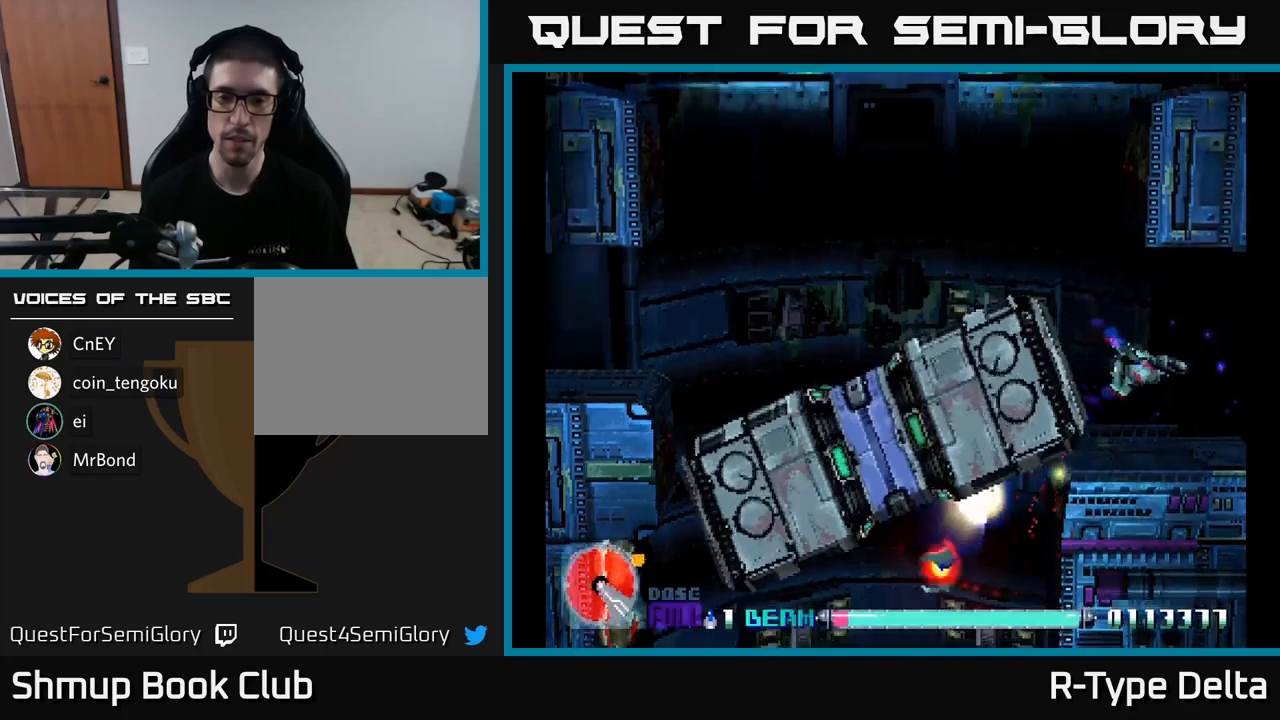
{"buttons": ["X"], "right_stick": "center", "events": [[117, "A", "up"]]}
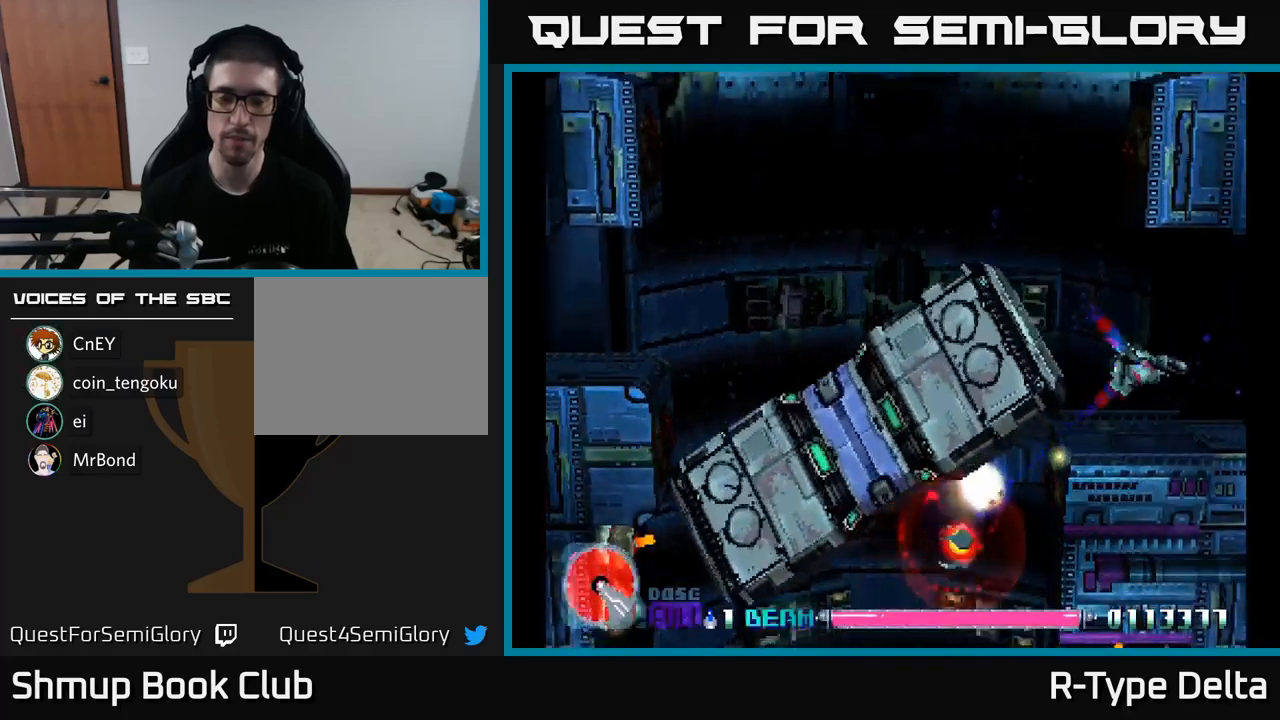
{"buttons": ["X", "DPAD_DOWN"], "right_stick": "center", "events": [[200, "DPAD_LEFT", "down"], [417, "DPAD_LEFT", "up"], [433, "DPAD_DOWN", "down"]]}
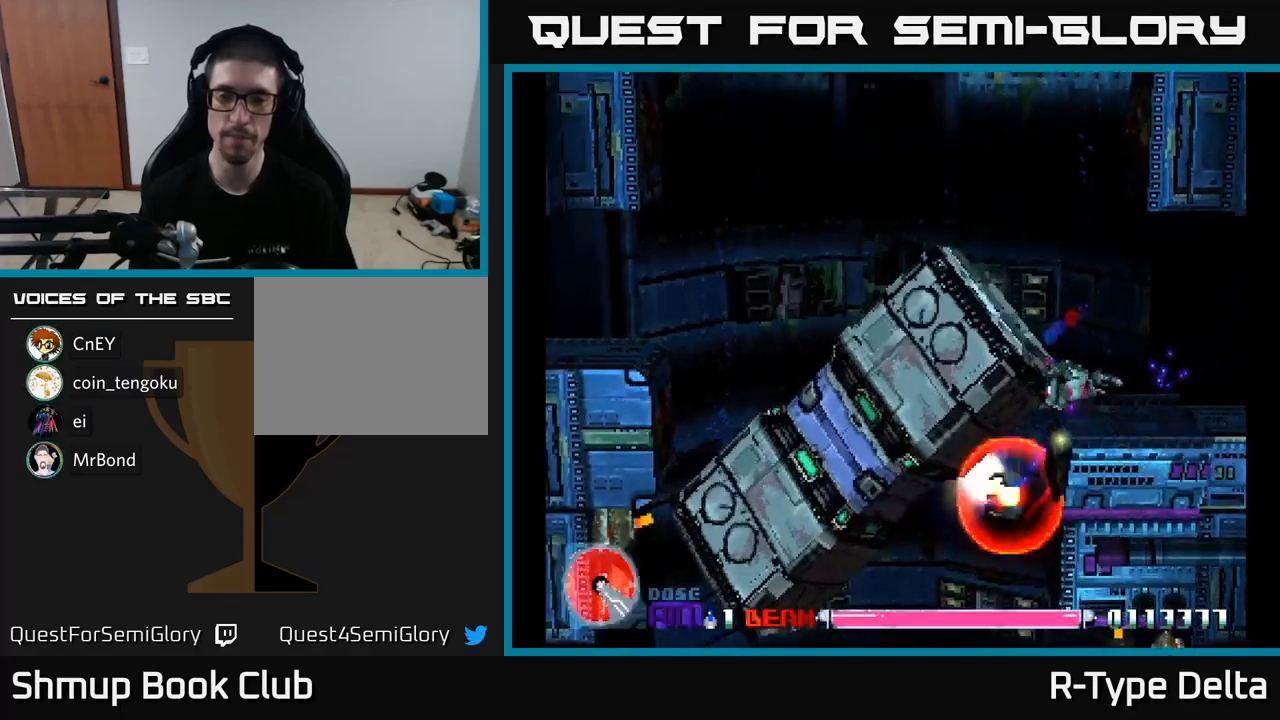
{"buttons": ["X"], "right_stick": "center", "events": [[67, "DPAD_DOWN", "up"], [83, "DPAD_LEFT", "down"], [217, "DPAD_LEFT", "up"], [233, "DPAD_RIGHT", "down"], [400, "DPAD_RIGHT", "up"]]}
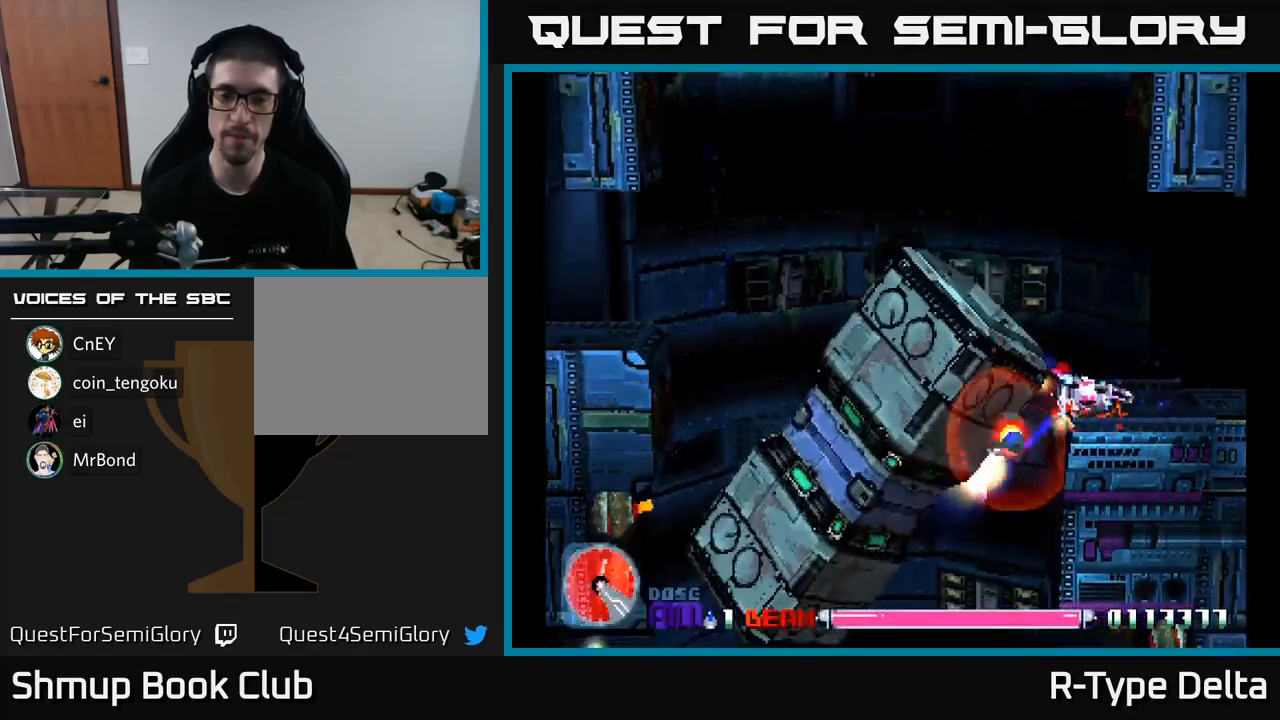
{"buttons": ["X"], "right_stick": "center", "events": [[217, "DPAD_LEFT", "down"], [283, "DPAD_LEFT", "up"]]}
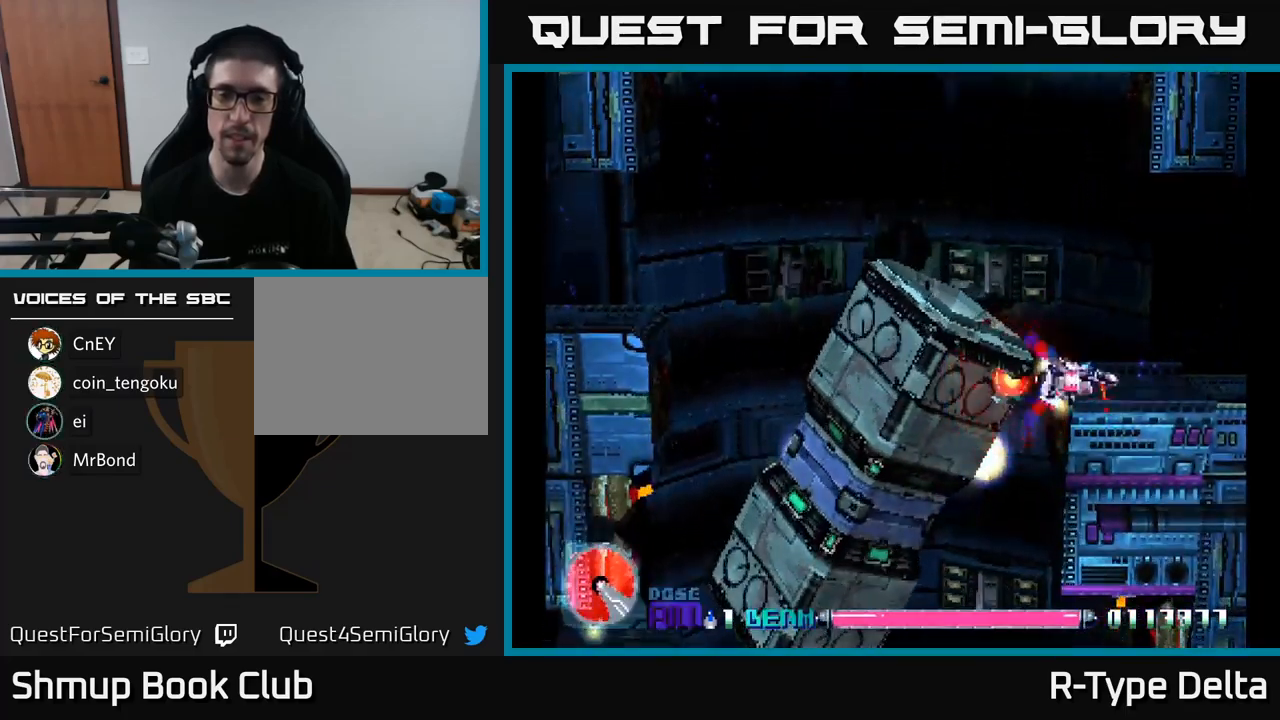
{"buttons": ["X"], "right_stick": "center", "events": []}
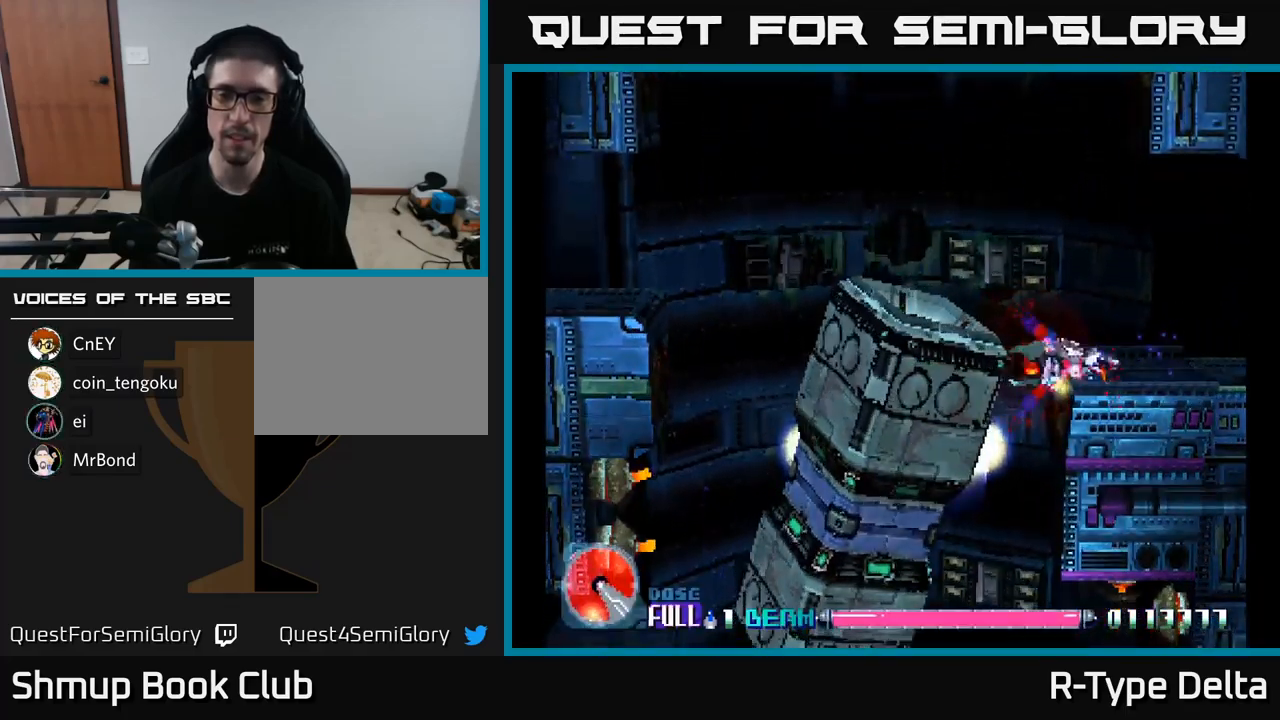
{"buttons": ["X", "DPAD_UP", "DPAD_LEFT"], "right_stick": "center", "events": [[150, "DPAD_UP", "down"], [333, "DPAD_LEFT", "down"]]}
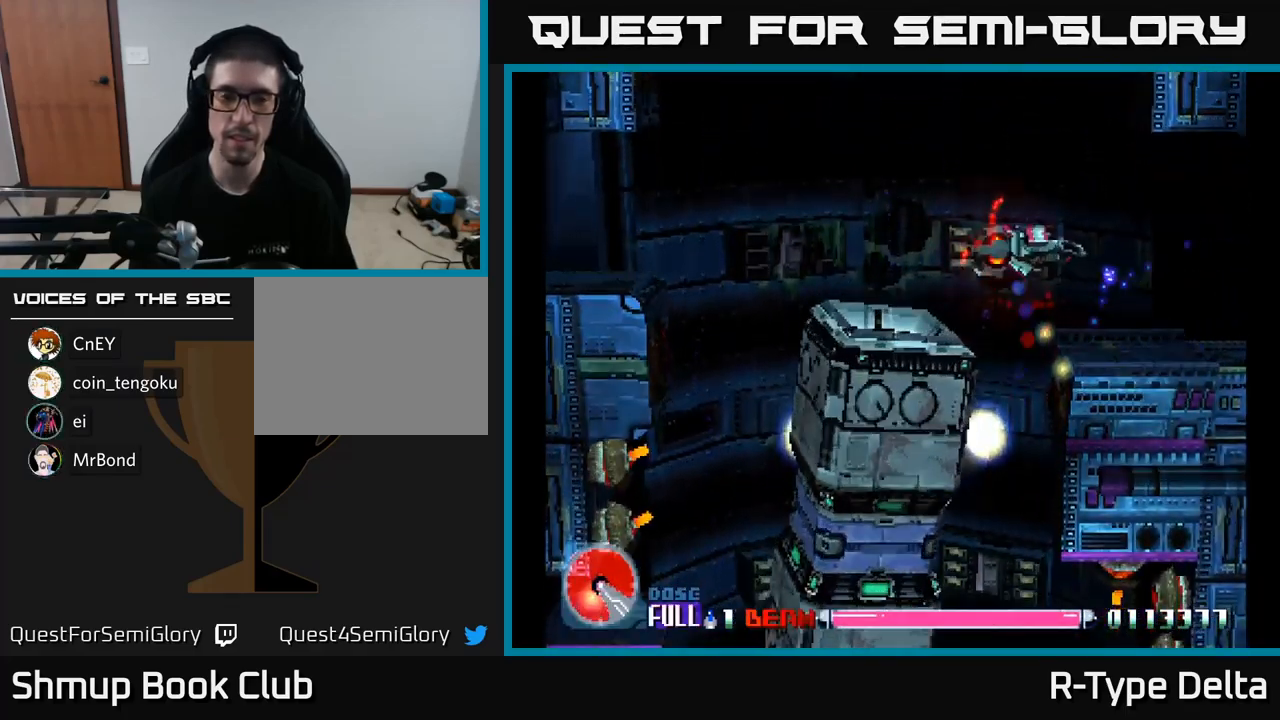
{"buttons": ["X"], "right_stick": "center", "events": [[133, "DPAD_UP", "up"], [367, "DPAD_LEFT", "up"]]}
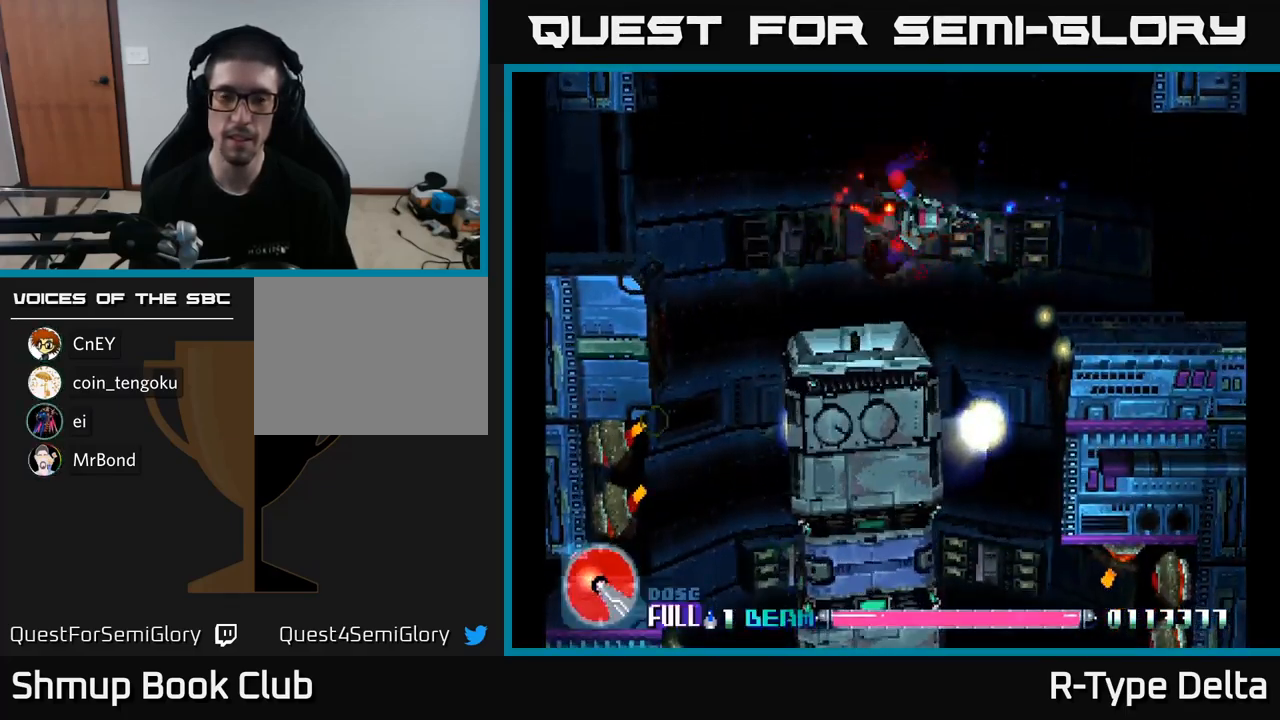
{"buttons": ["X", "DPAD_DOWN"], "right_stick": "center", "events": [[50, "DPAD_RIGHT", "down"], [117, "DPAD_DOWN", "down"], [217, "DPAD_RIGHT", "up"], [367, "DPAD_RIGHT", "down"], [467, "DPAD_RIGHT", "up"]]}
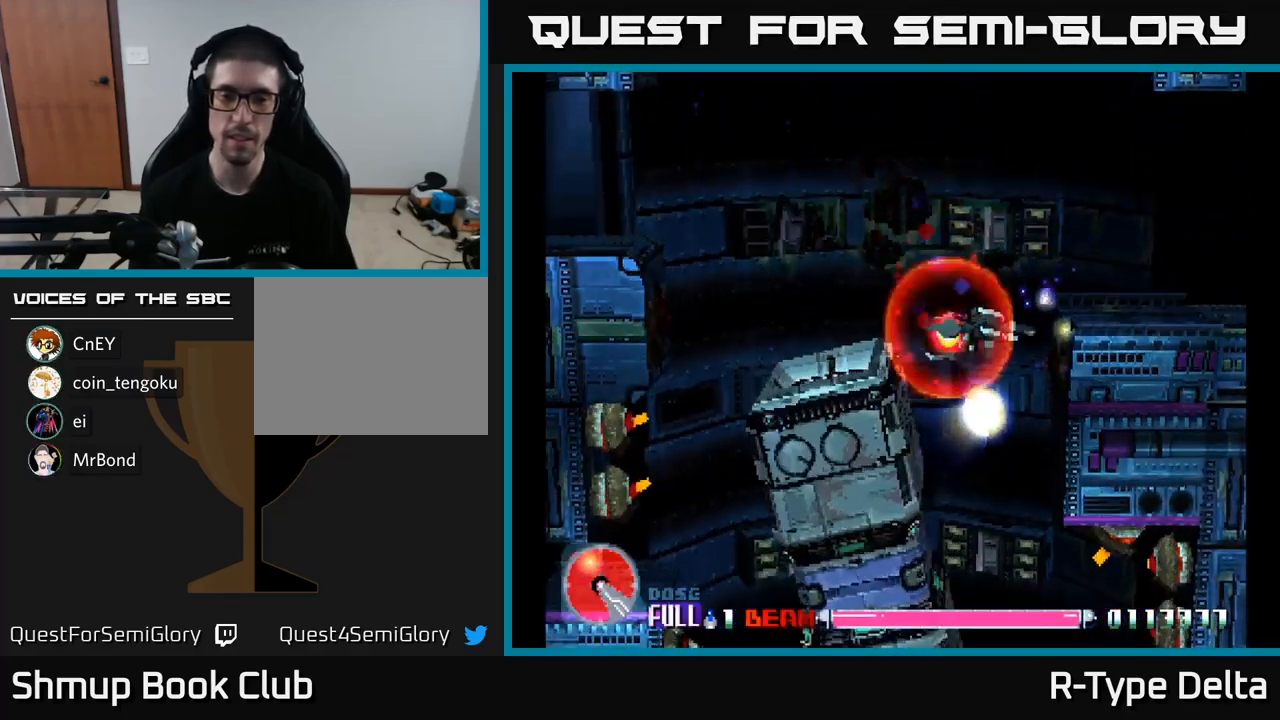
{"buttons": ["X", "DPAD_UP", "DPAD_LEFT"], "right_stick": "center", "events": [[133, "DPAD_DOWN", "up"], [217, "DPAD_UP", "down"], [250, "DPAD_LEFT", "down"]]}
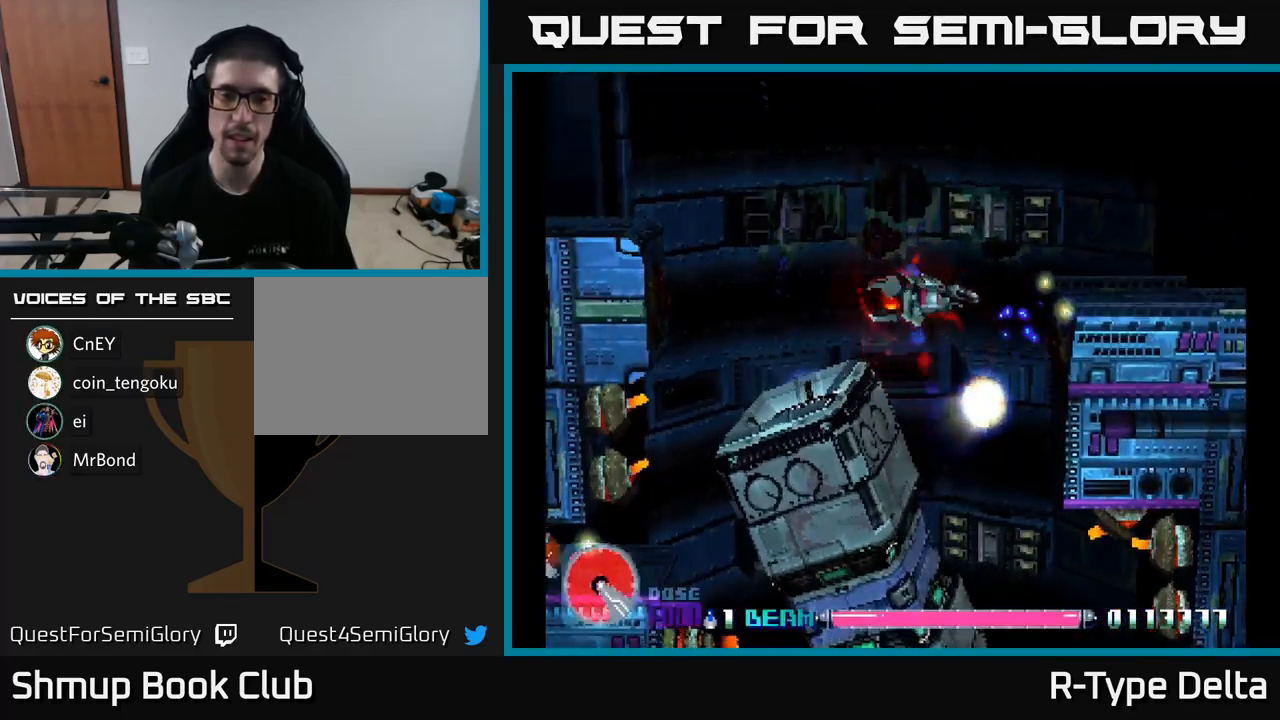
{"buttons": ["X", "DPAD_DOWN", "DPAD_RIGHT"], "right_stick": "center", "events": [[33, "DPAD_UP", "up"], [317, "DPAD_LEFT", "up"], [350, "DPAD_DOWN", "down"], [350, "DPAD_RIGHT", "down"]]}
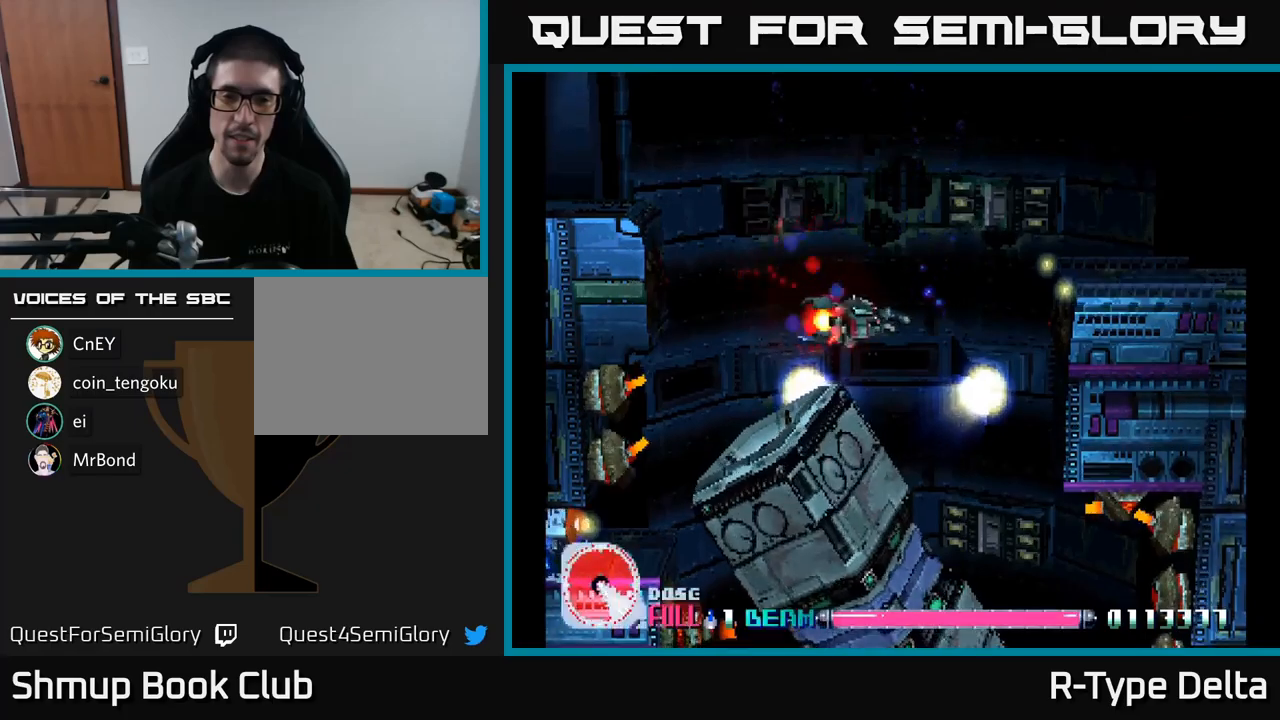
{"buttons": ["X"], "right_stick": "center", "events": [[117, "DPAD_RIGHT", "up"], [250, "A", "down"], [250, "DPAD_DOWN", "up"], [284, "DPAD_LEFT", "down"], [284, "DPAD_UP", "down"], [384, "DPAD_LEFT", "up"], [400, "A", "up"], [467, "DPAD_UP", "up"]]}
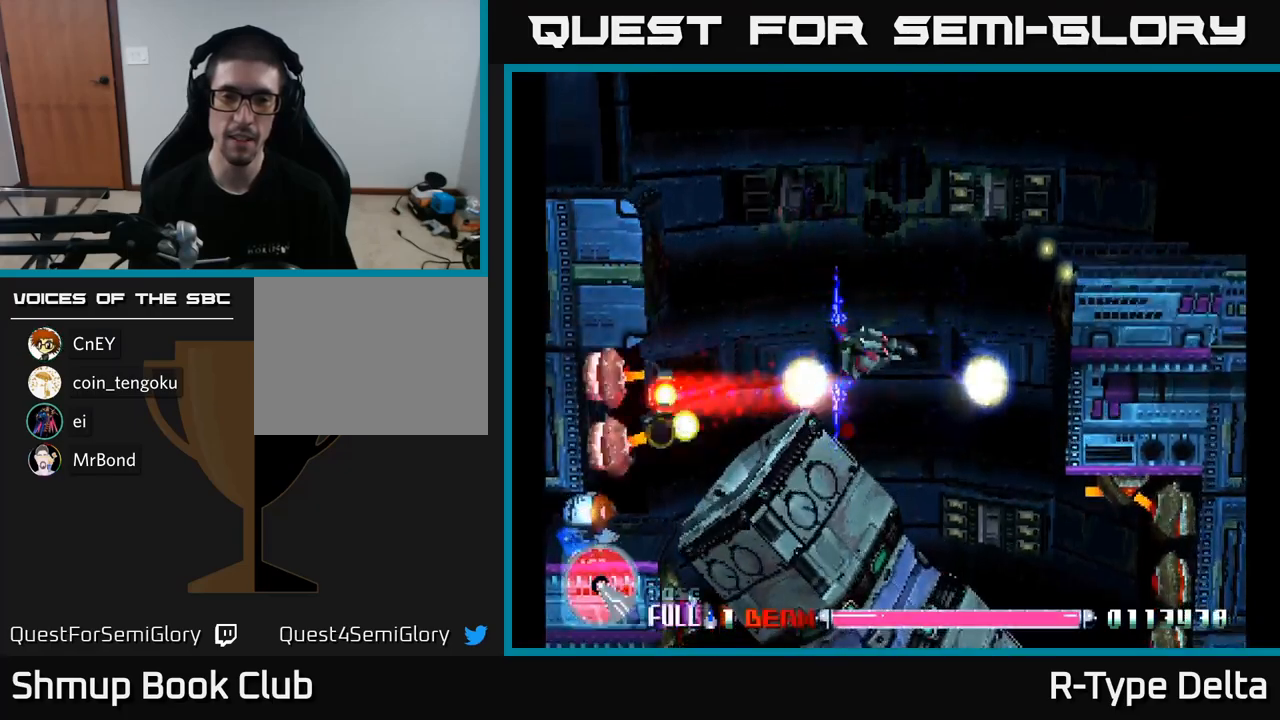
{"buttons": ["X", "DPAD_LEFT"], "right_stick": "center", "events": [[117, "DPAD_DOWN", "down"], [150, "DPAD_RIGHT", "down"], [234, "DPAD_DOWN", "up"], [400, "DPAD_UP", "down"], [417, "DPAD_RIGHT", "up"], [500, "DPAD_LEFT", "down"], [500, "DPAD_UP", "up"]]}
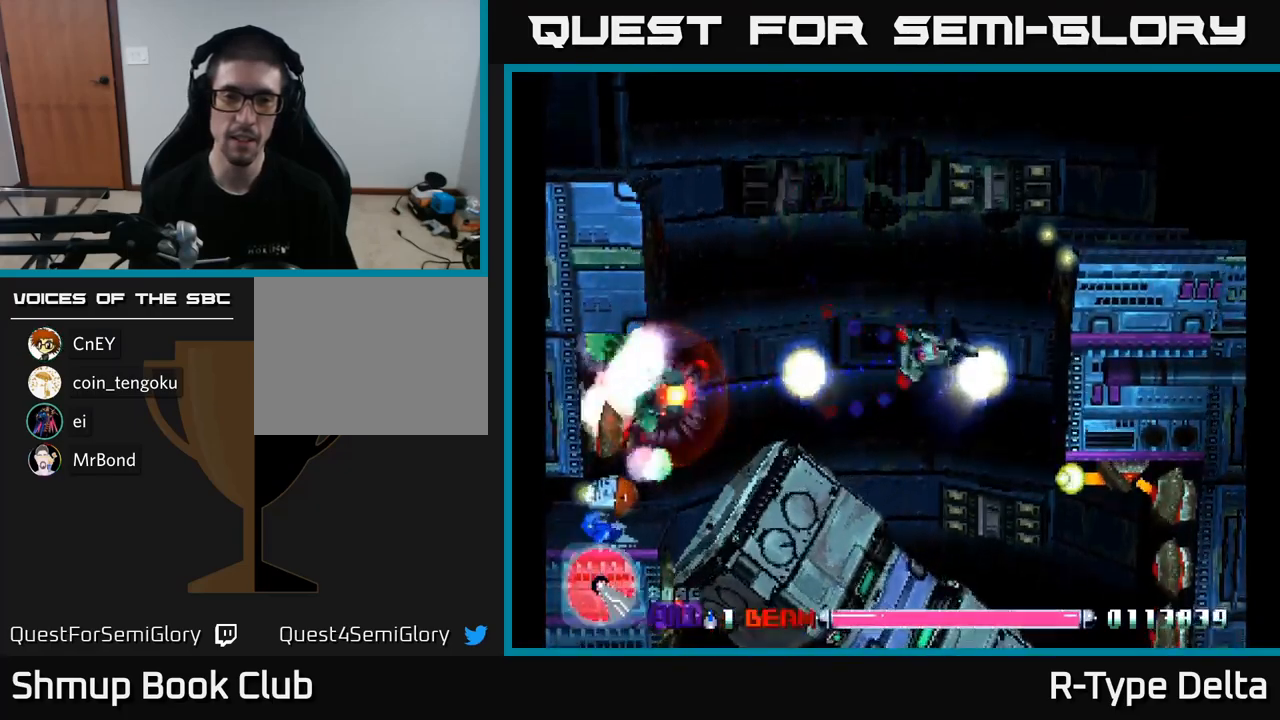
{"buttons": ["X", "DPAD_LEFT"], "right_stick": "center", "events": [[50, "DPAD_DOWN", "down"], [184, "DPAD_DOWN", "up"]]}